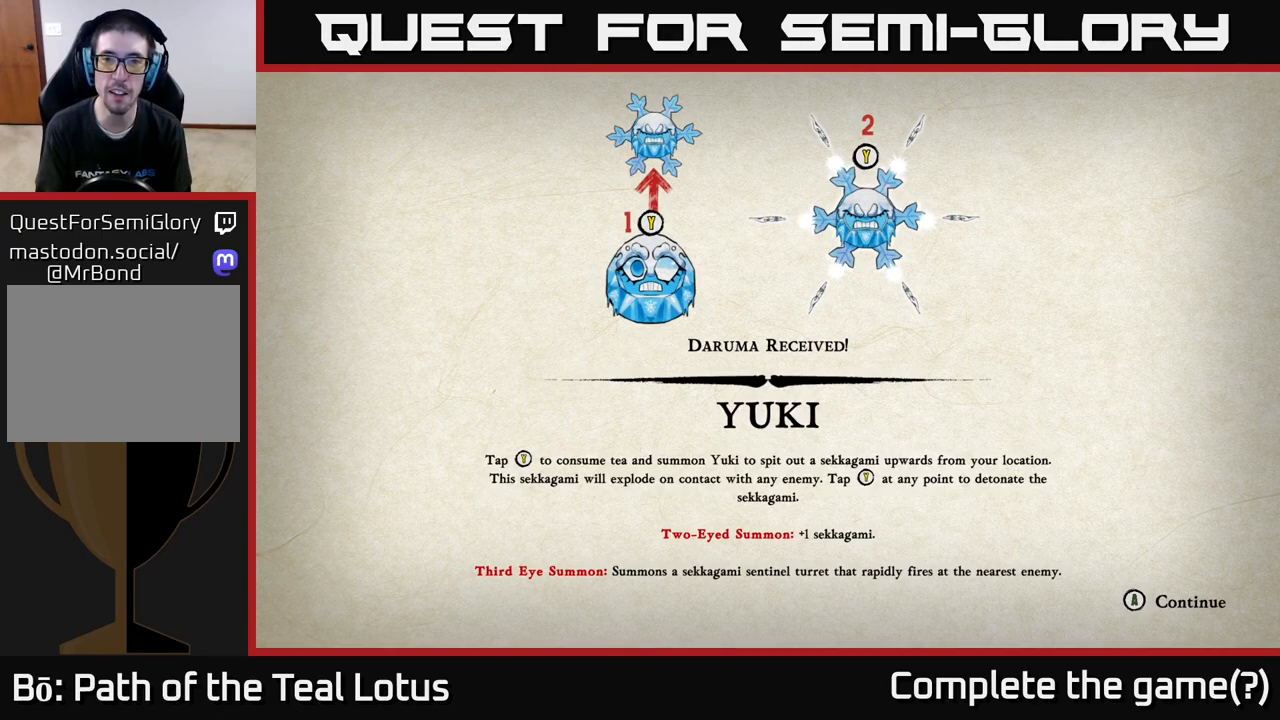
Gameplay with a controller (Xbox layout); each line is a JSON object with the inputs held at the frame after it. "events" lists button and stick changes between this image and that frame as [ms after this image, input, new state], when the widget could be followed in between.
{"buttons": [], "left_stick": "center", "right_stick": "center", "events": [[333, "A", "down"], [500, "A", "up"]]}
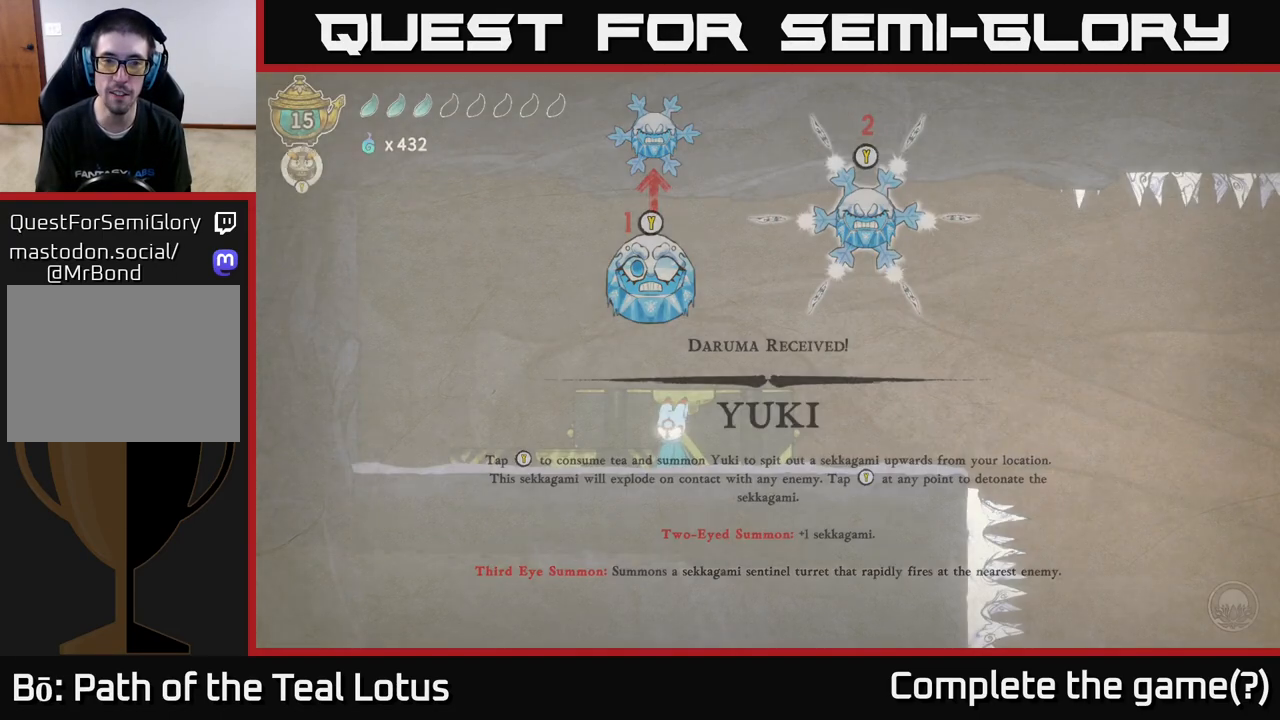
{"buttons": [], "left_stick": "left", "right_stick": "center", "events": [[333, "left_stick", "left"]]}
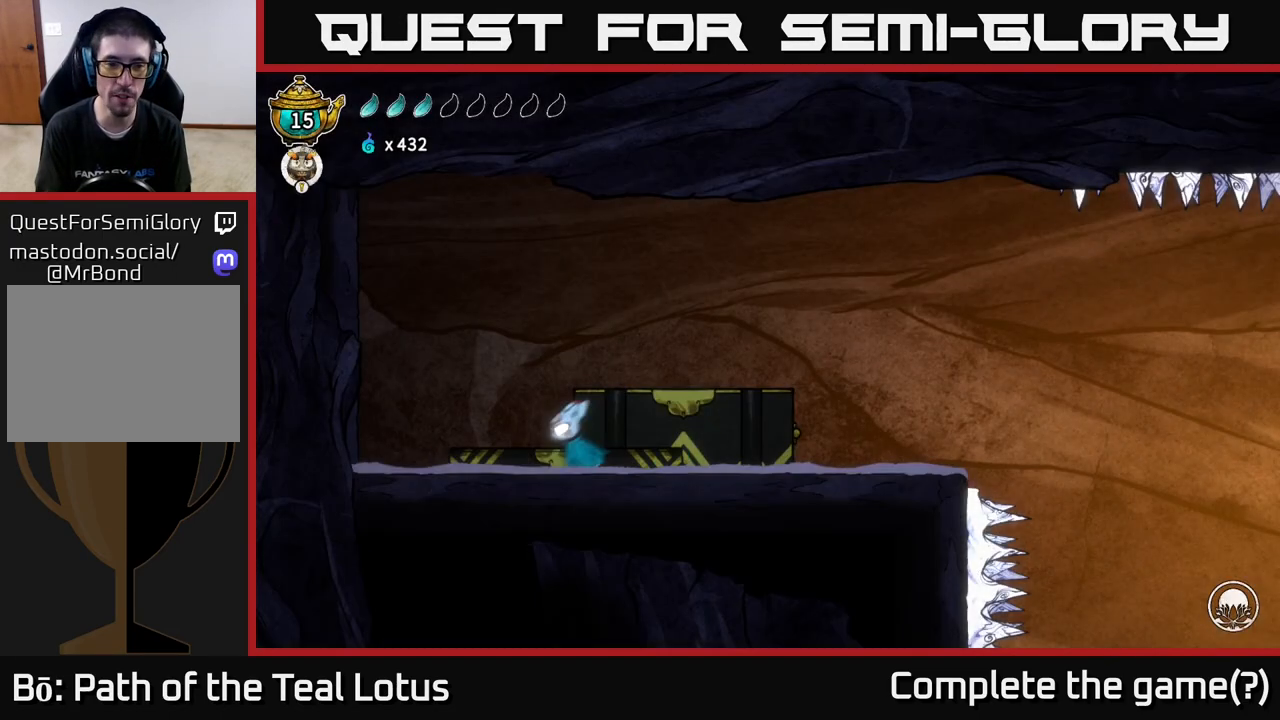
{"buttons": [], "left_stick": "right", "right_stick": "center", "events": [[417, "left_stick", "right"]]}
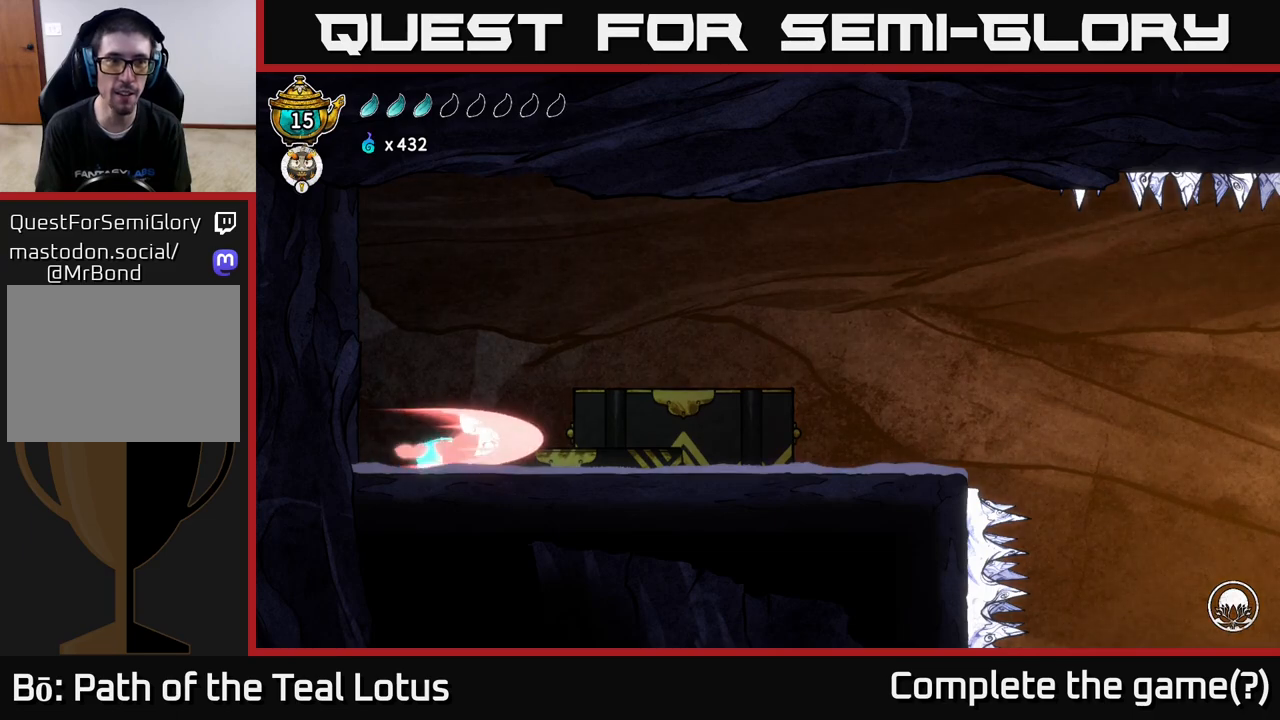
{"buttons": ["A", "R2"], "left_stick": "right", "right_stick": "center", "events": [[17, "R2", "down"], [133, "A", "down"]]}
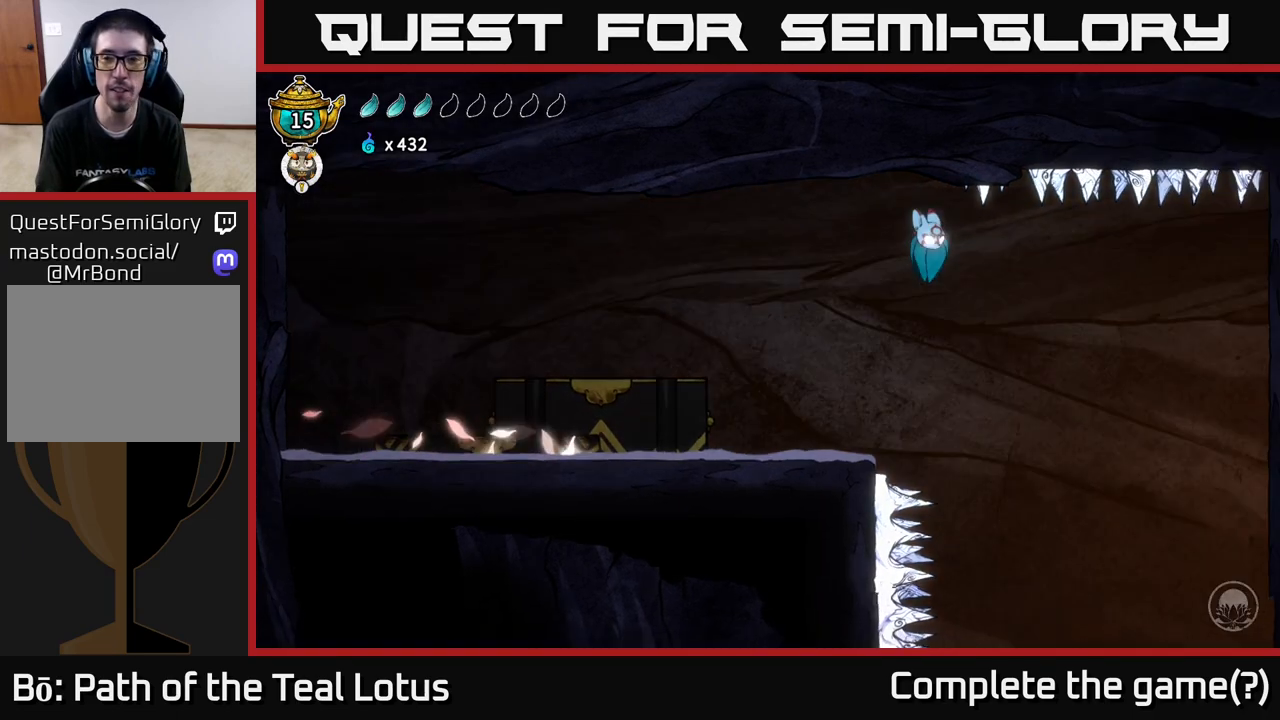
{"buttons": [], "left_stick": "center", "right_stick": "center", "events": [[133, "R2", "up"], [150, "A", "up"], [217, "left_stick", "down-right"], [400, "left_stick", "center"]]}
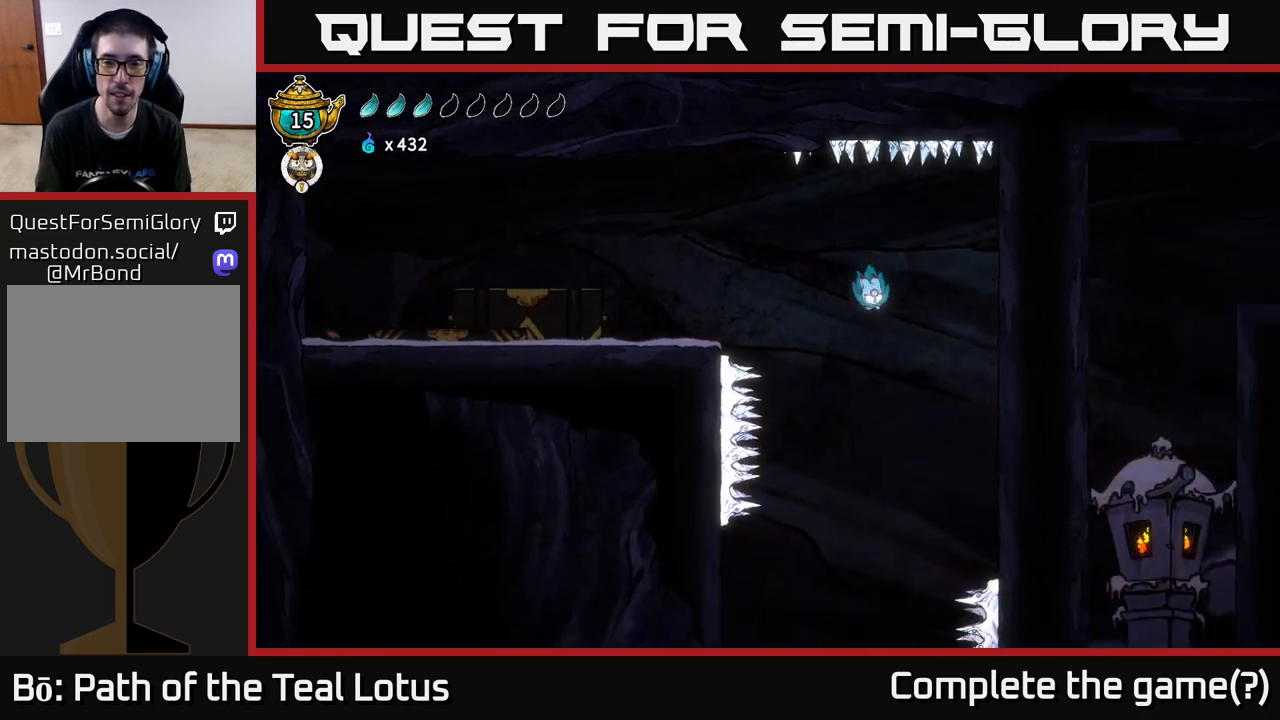
{"buttons": ["B"], "left_stick": "down", "right_stick": "center", "events": [[33, "left_stick", "down"], [117, "B", "down"]]}
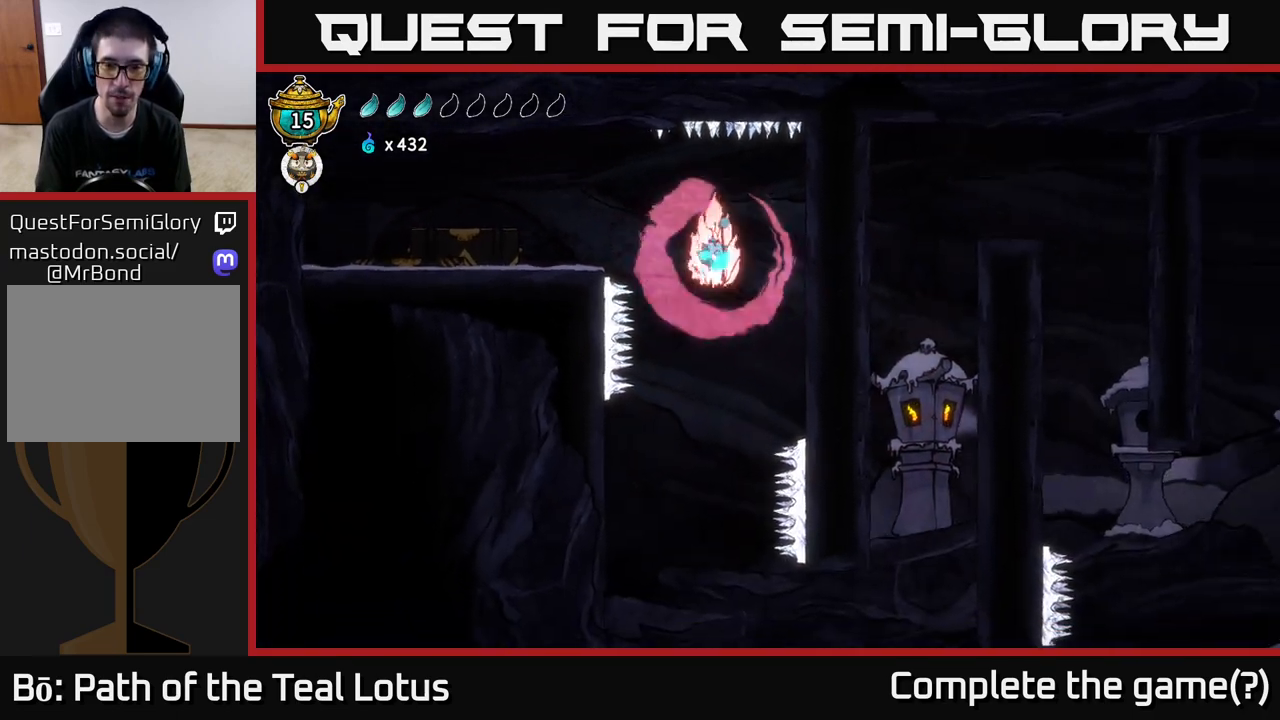
{"buttons": [], "left_stick": "center", "right_stick": "center", "events": [[400, "left_stick", "center"], [417, "B", "up"]]}
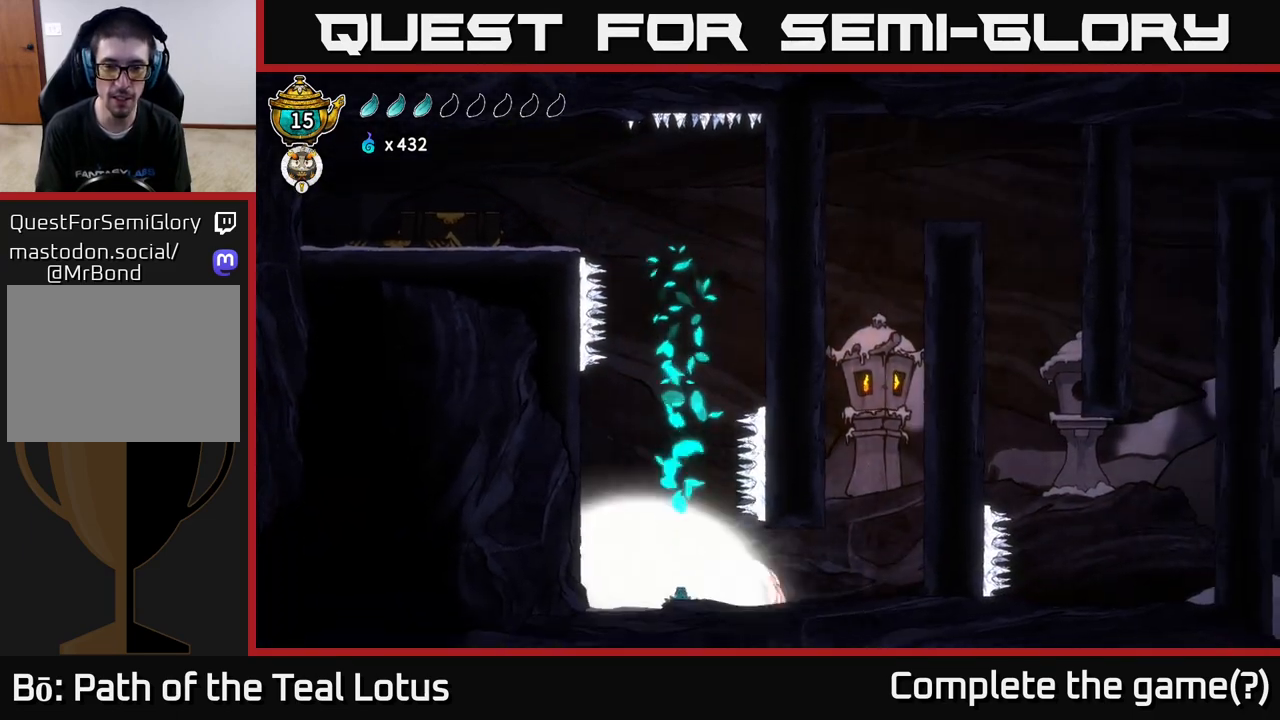
{"buttons": [], "left_stick": "right", "right_stick": "center", "events": [[67, "left_stick", "right"]]}
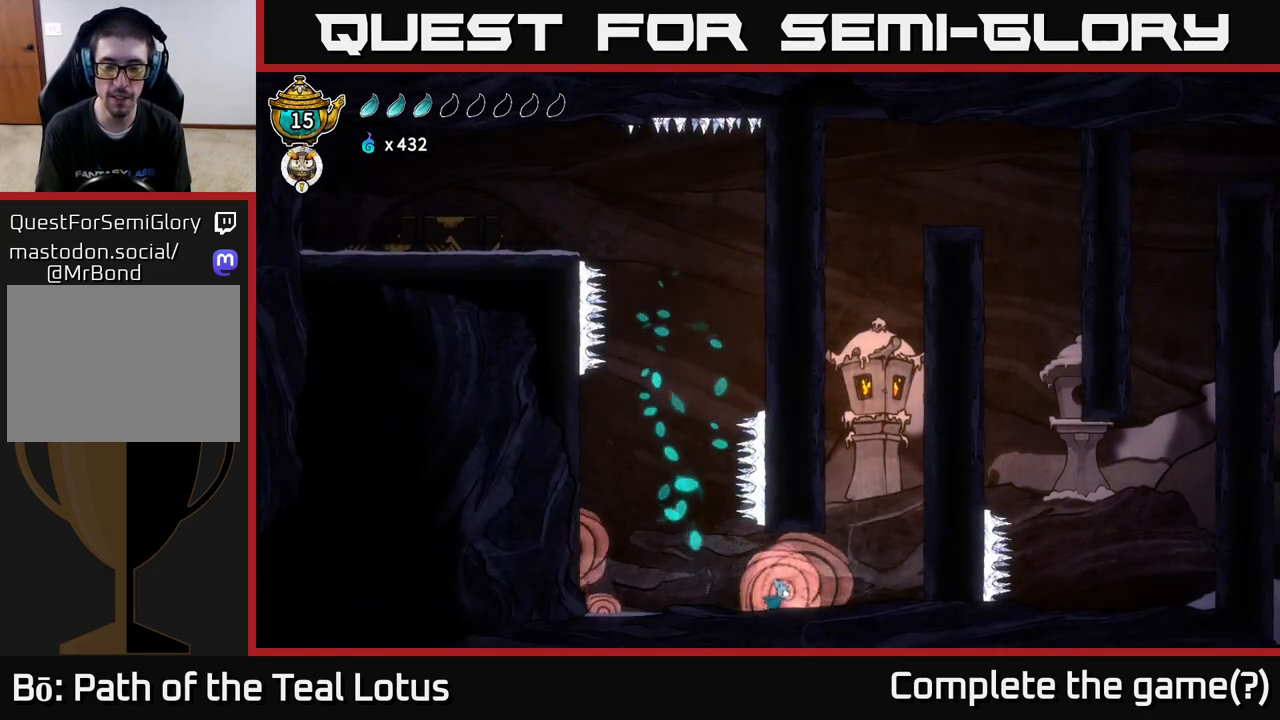
{"buttons": ["A"], "left_stick": "right", "right_stick": "center", "events": [[400, "A", "down"]]}
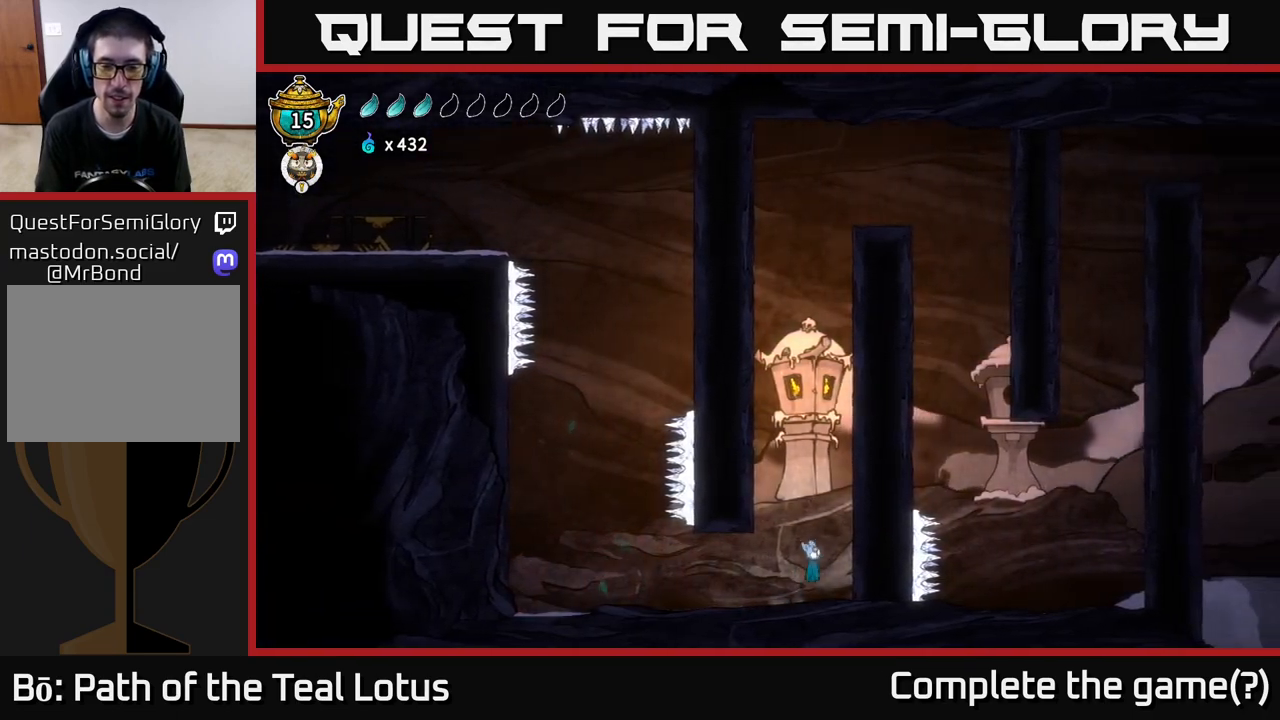
{"buttons": [], "left_stick": "right", "right_stick": "center", "events": [[200, "L2", "down"], [250, "A", "up"], [367, "L2", "up"]]}
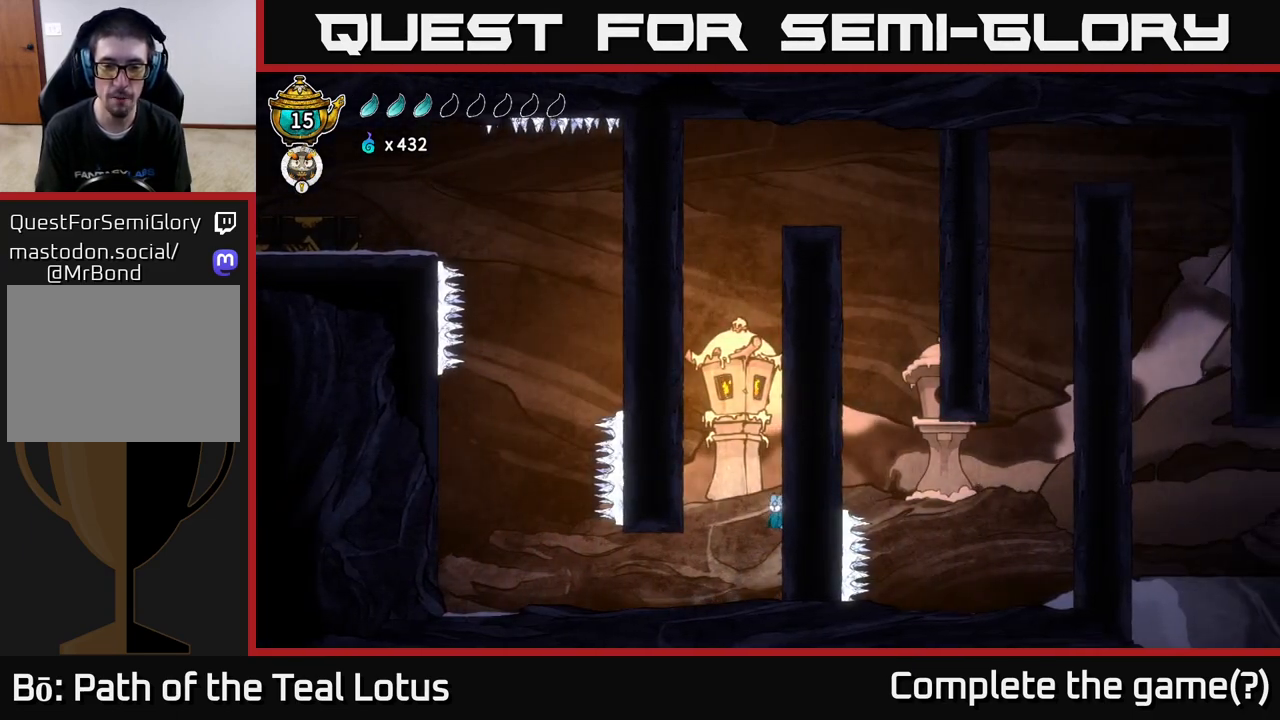
{"buttons": ["B"], "left_stick": "right", "right_stick": "center", "events": [[33, "B", "down"]]}
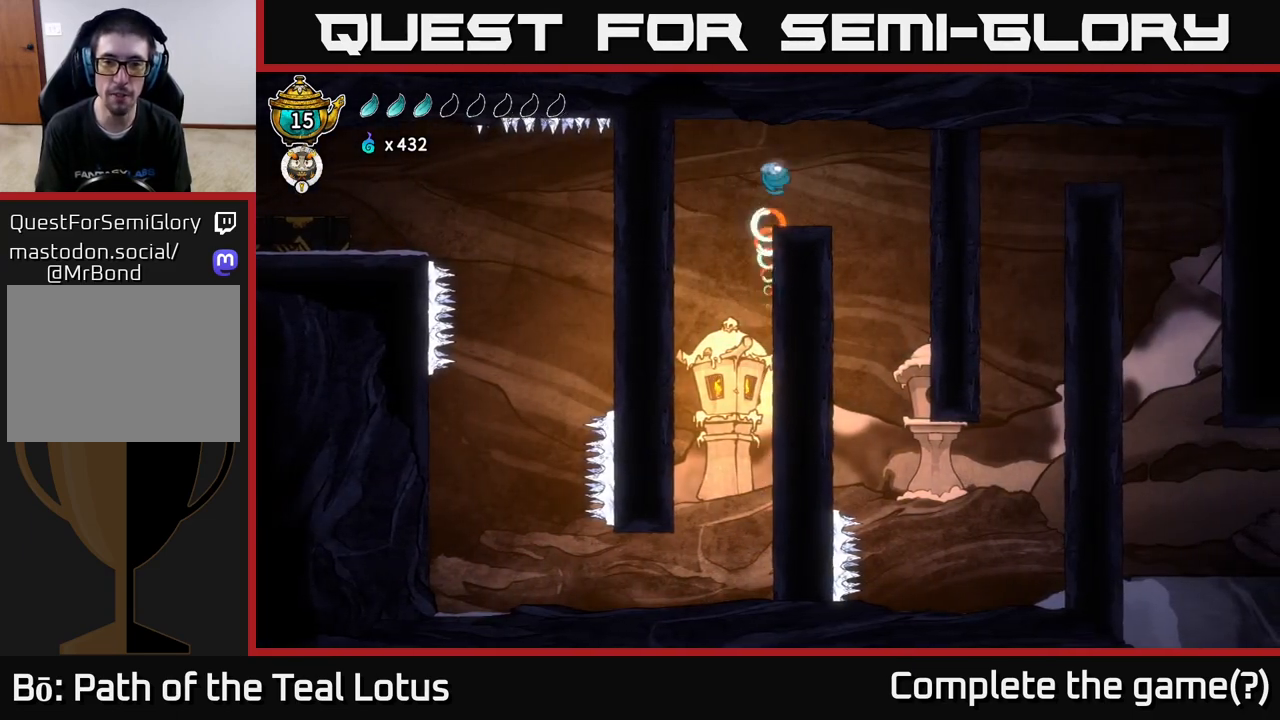
{"buttons": [], "left_stick": "right", "right_stick": "center", "events": [[83, "B", "up"]]}
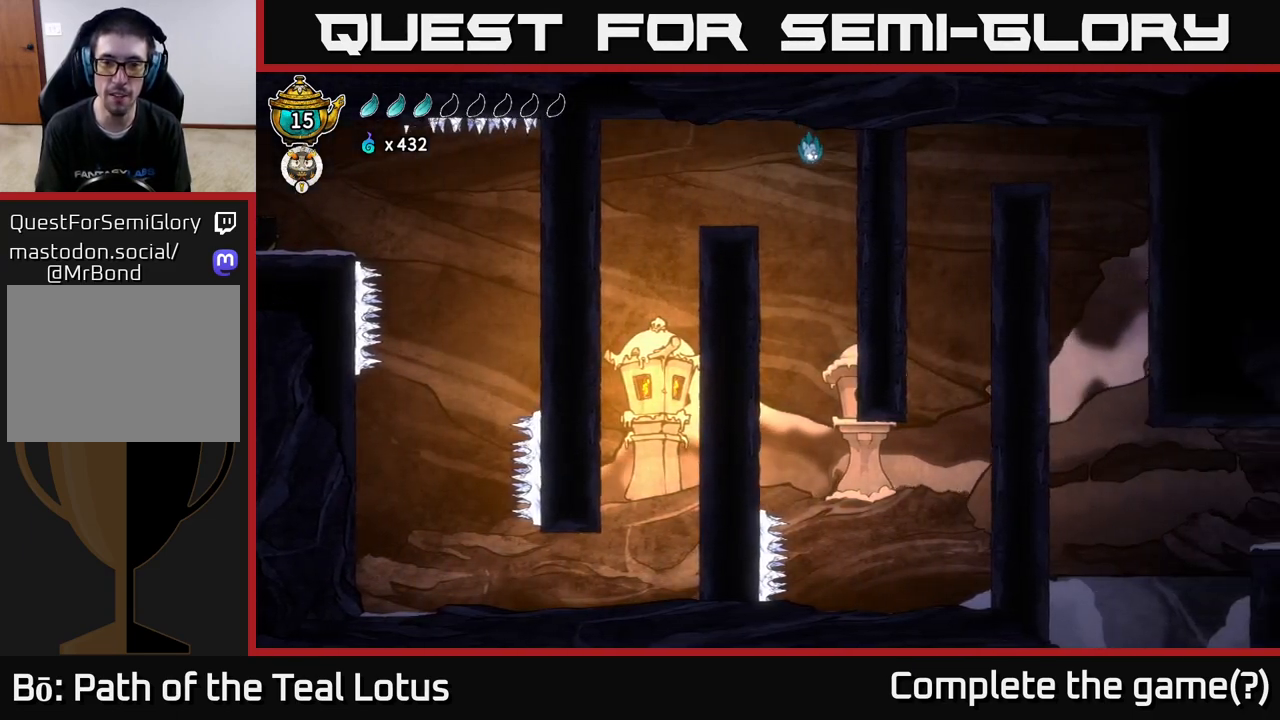
{"buttons": [], "left_stick": "down-right", "right_stick": "center", "events": [[50, "left_stick", "center"], [133, "left_stick", "down"], [483, "left_stick", "down-right"]]}
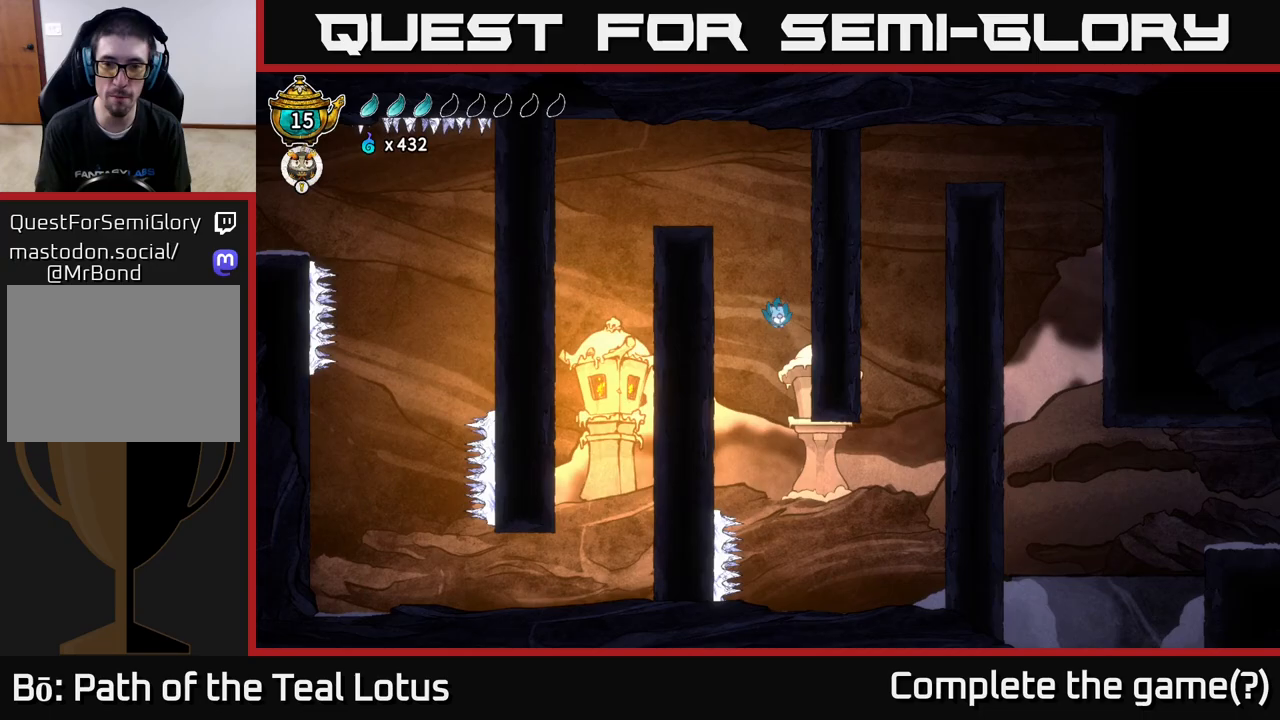
{"buttons": [], "left_stick": "right", "right_stick": "center", "events": [[17, "left_stick", "center"], [200, "left_stick", "right"]]}
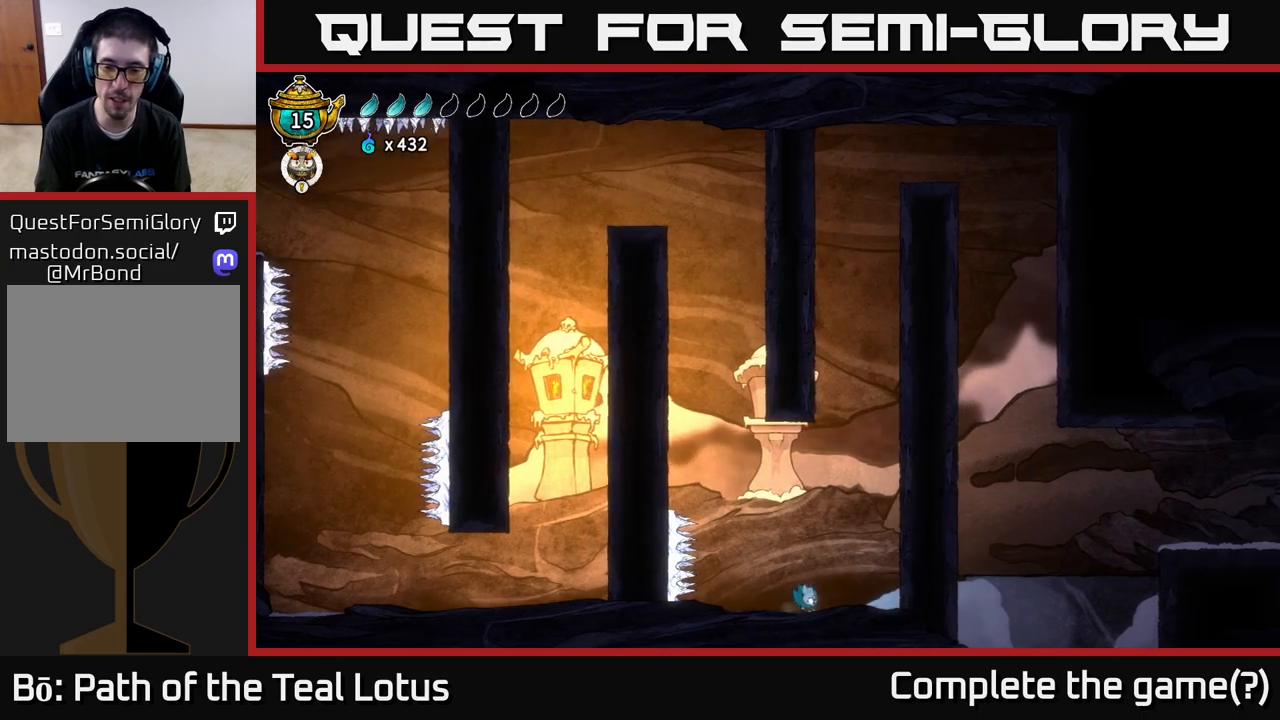
{"buttons": [], "left_stick": "right", "right_stick": "center", "events": [[117, "A", "down"], [417, "A", "up"]]}
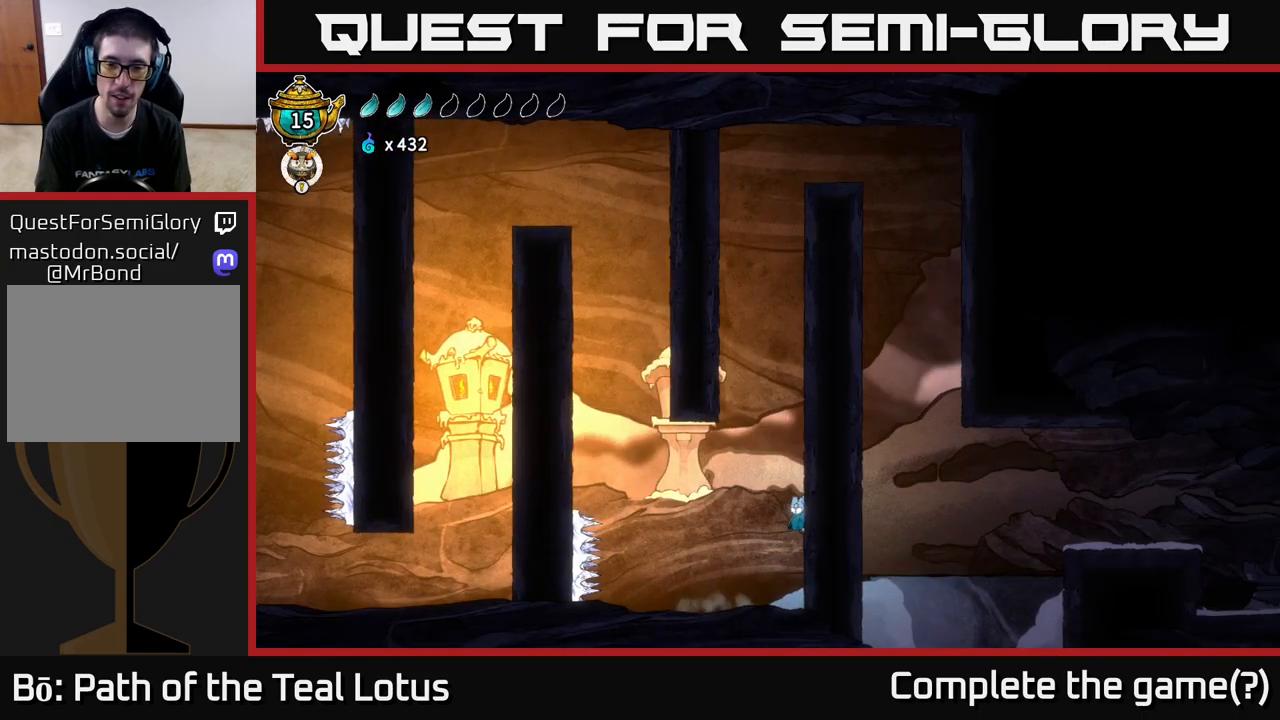
{"buttons": ["B"], "left_stick": "right", "right_stick": "center", "events": [[50, "B", "down"]]}
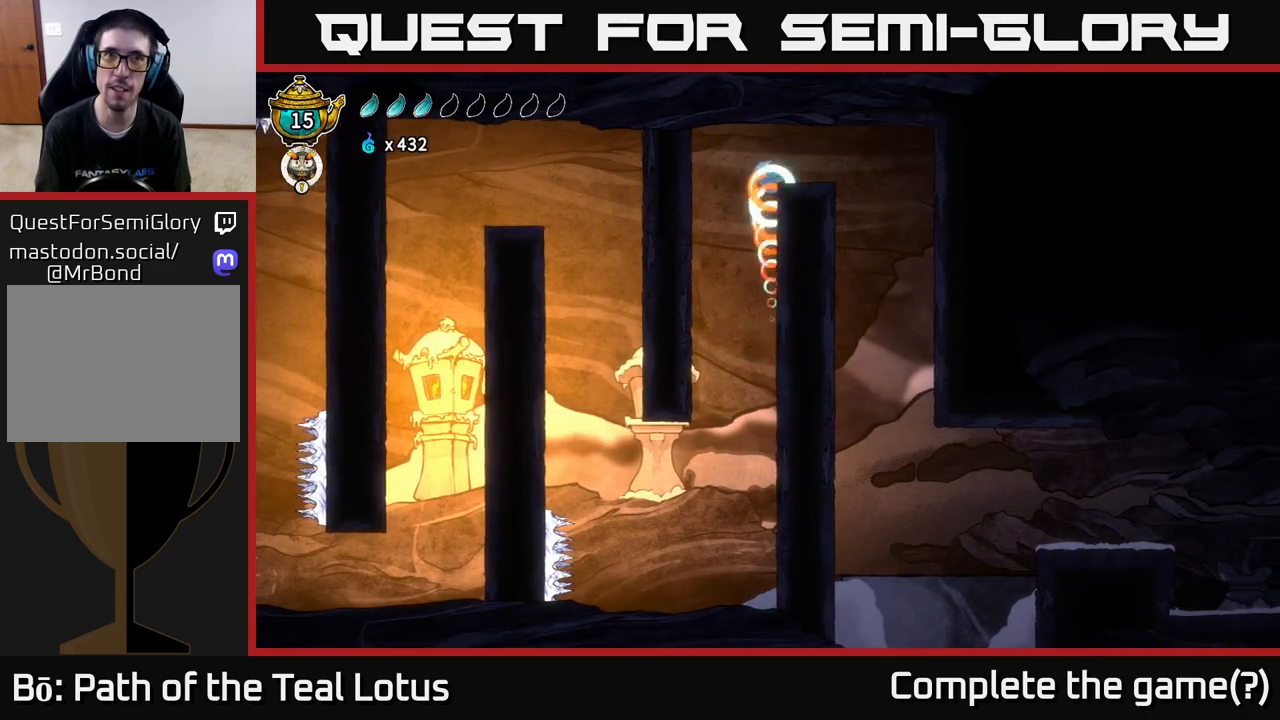
{"buttons": ["SELECT"], "left_stick": "center", "right_stick": "center", "events": [[250, "B", "up"], [333, "left_stick", "center"], [433, "SELECT", "down"]]}
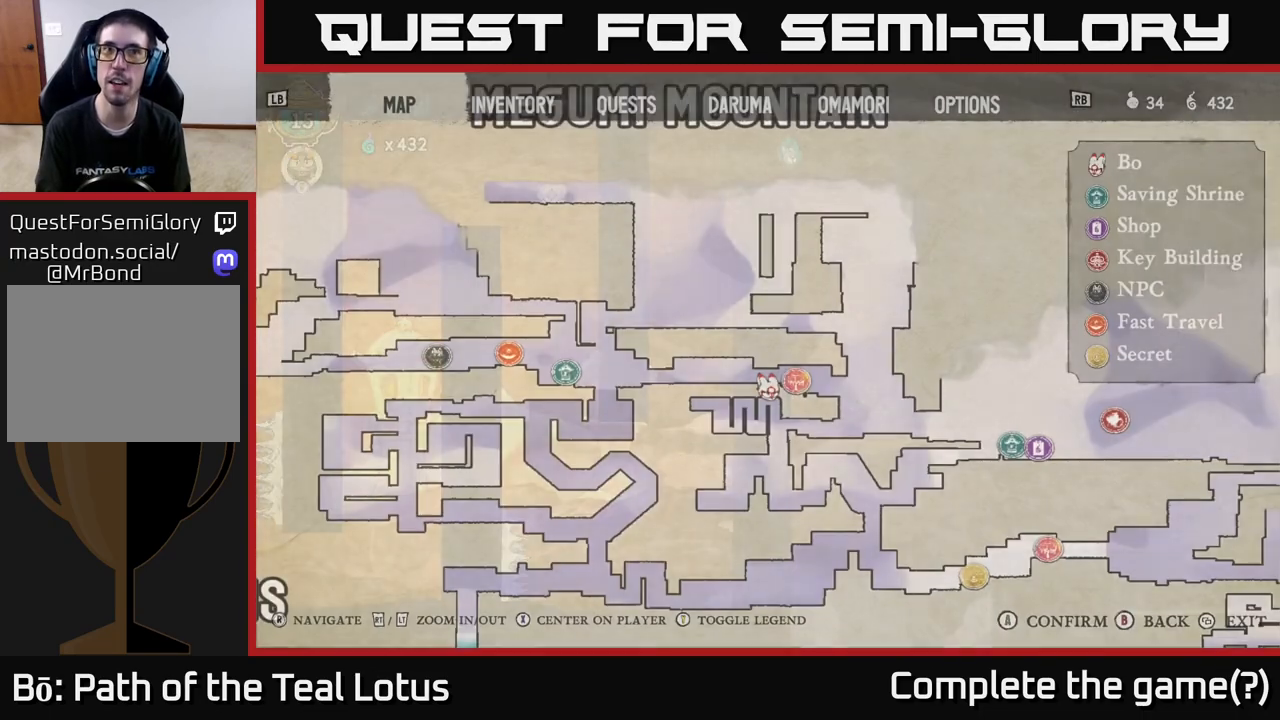
{"buttons": [], "left_stick": "center", "right_stick": "down", "events": [[50, "SELECT", "up"], [483, "right_stick", "down"]]}
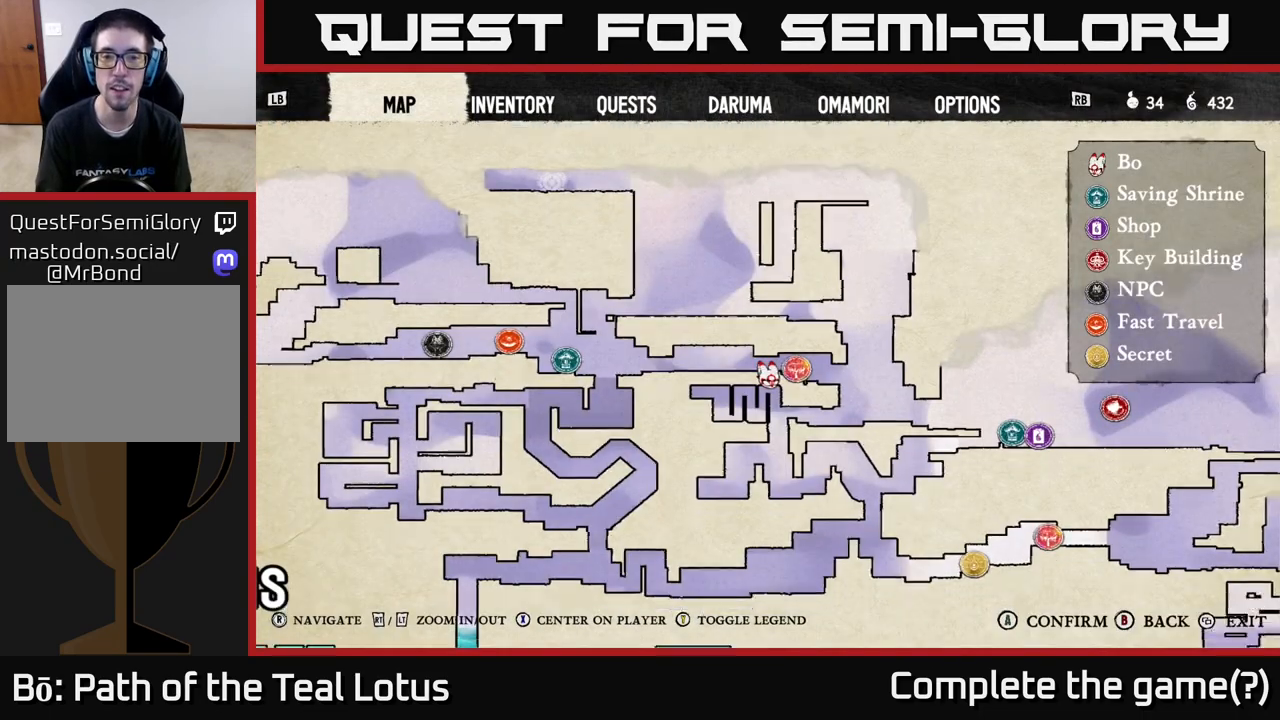
{"buttons": [], "left_stick": "center", "right_stick": "up-left", "events": [[200, "right_stick", "center"], [417, "right_stick", "up-left"]]}
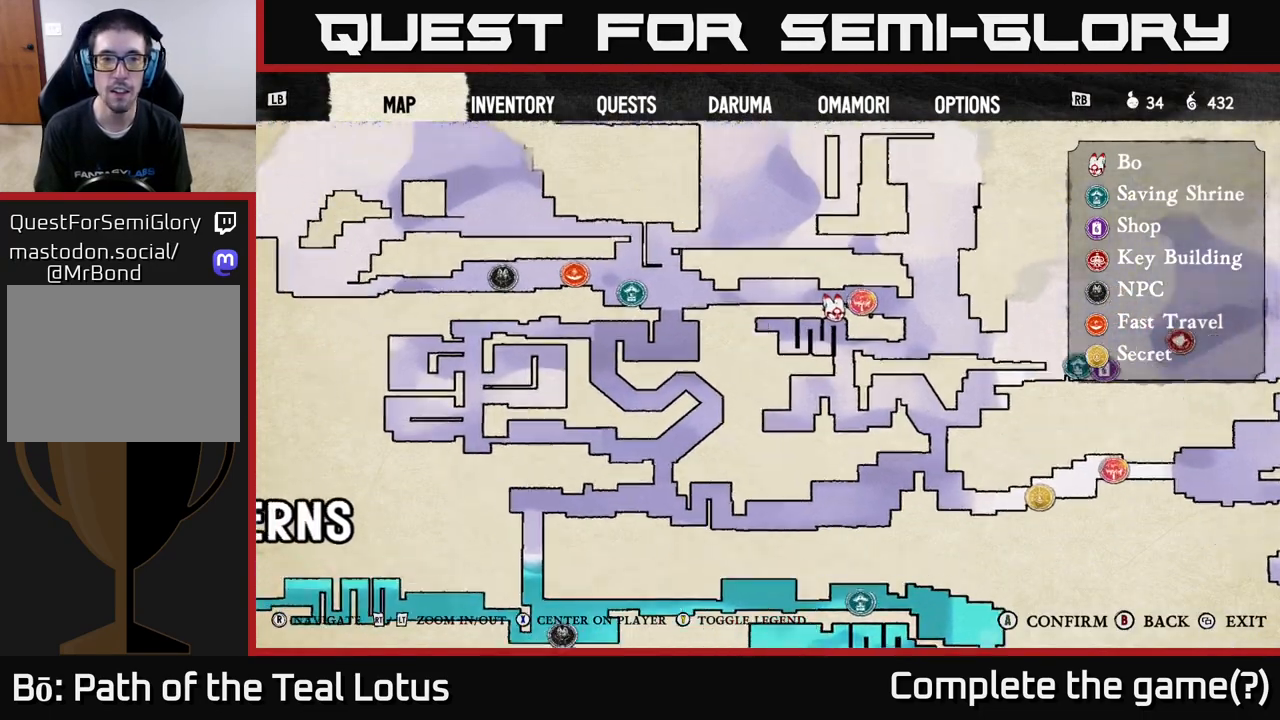
{"buttons": [], "left_stick": "center", "right_stick": "down-right", "events": [[150, "right_stick", "center"], [250, "right_stick", "down-right"]]}
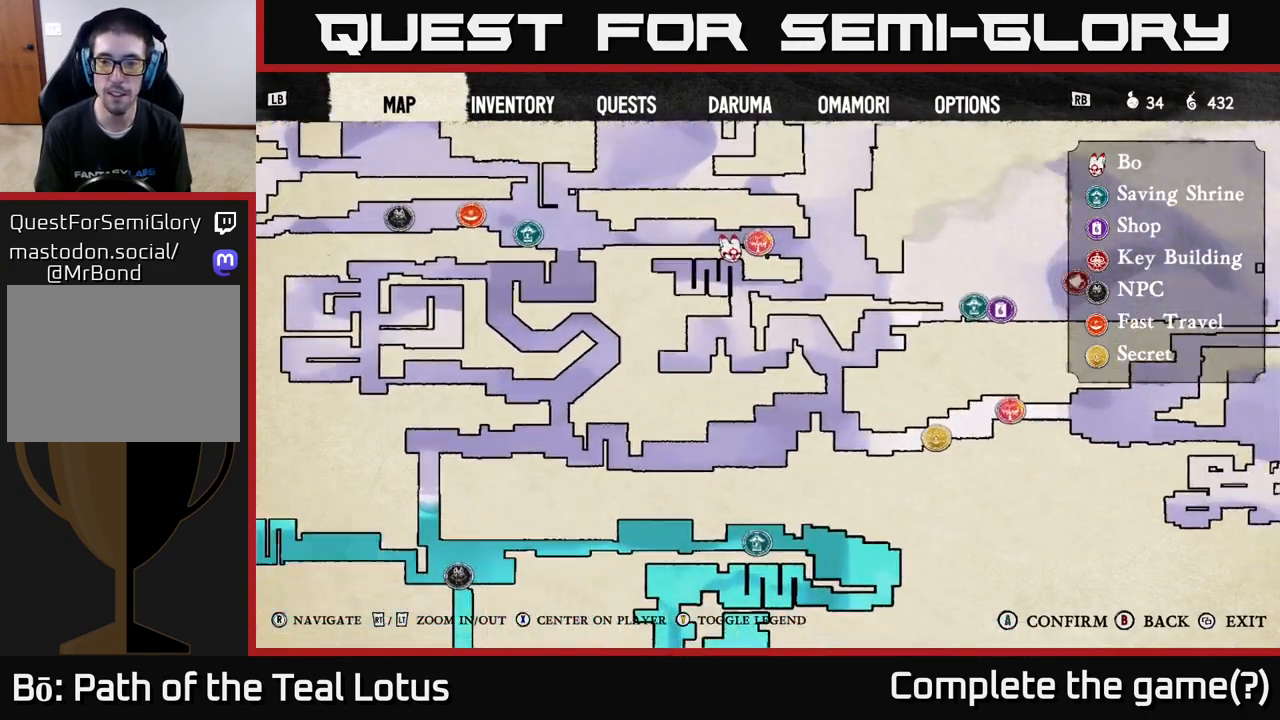
{"buttons": [], "left_stick": "center", "right_stick": "right", "events": [[250, "right_stick", "center"], [433, "right_stick", "right"]]}
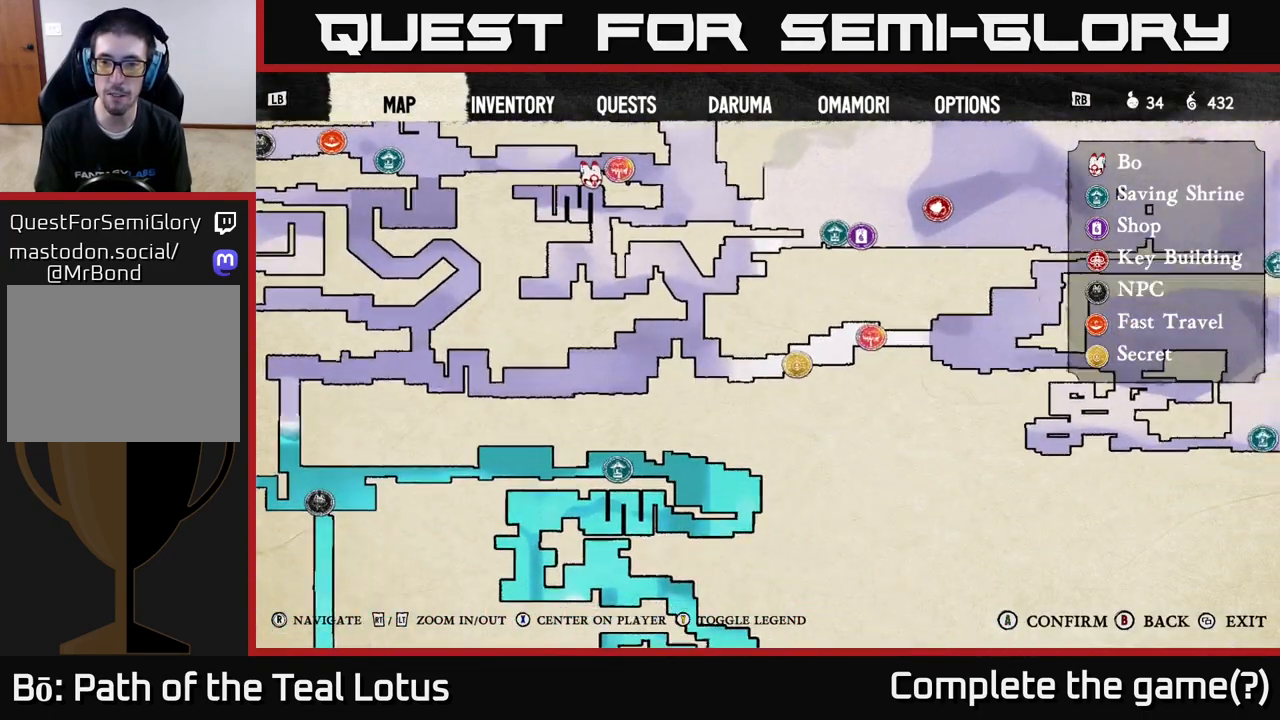
{"buttons": [], "left_stick": "center", "right_stick": "center", "events": [[100, "right_stick", "center"], [333, "SELECT", "down"], [433, "SELECT", "up"]]}
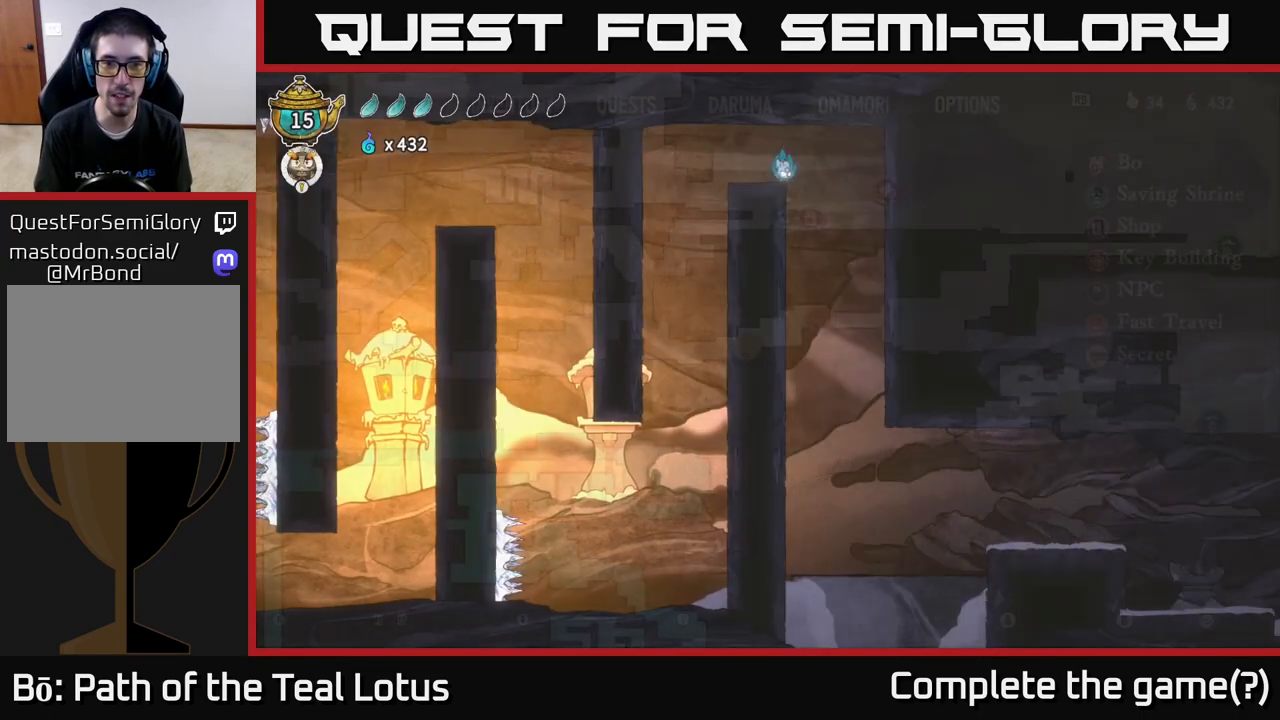
{"buttons": [], "left_stick": "center", "right_stick": "center", "events": [[83, "left_stick", "right"], [400, "left_stick", "center"]]}
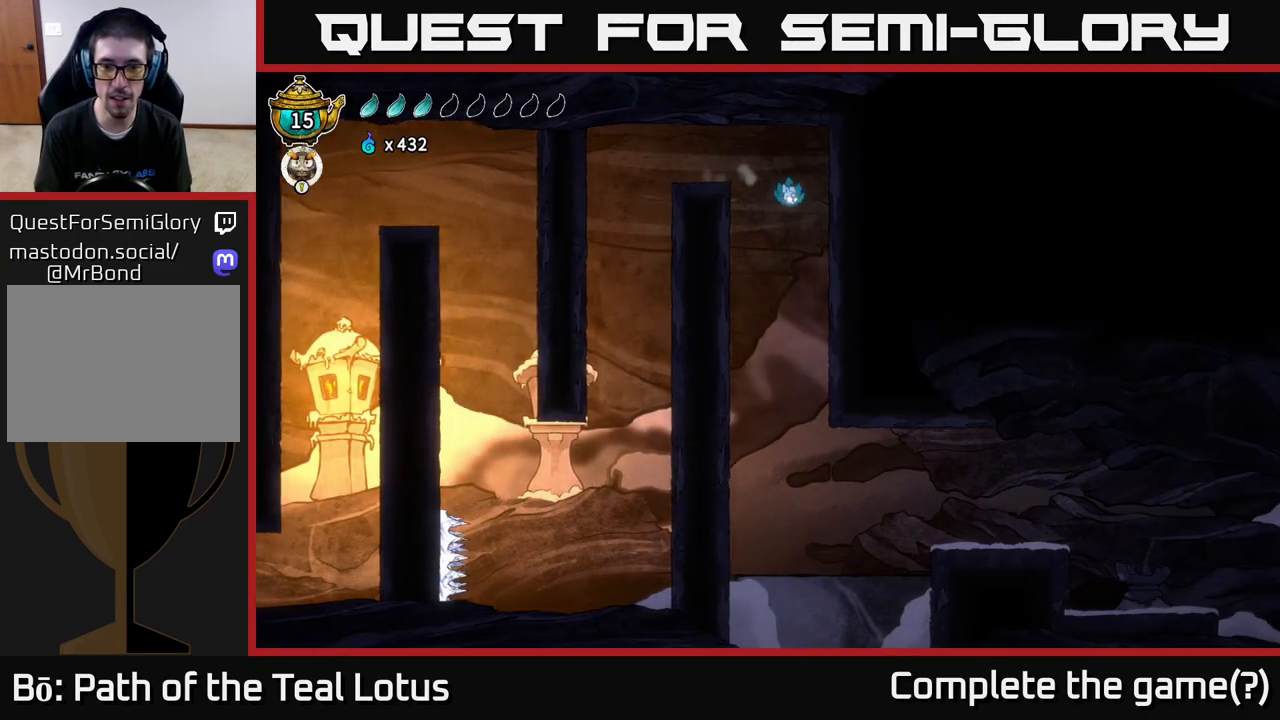
{"buttons": [], "left_stick": "center", "right_stick": "center", "events": []}
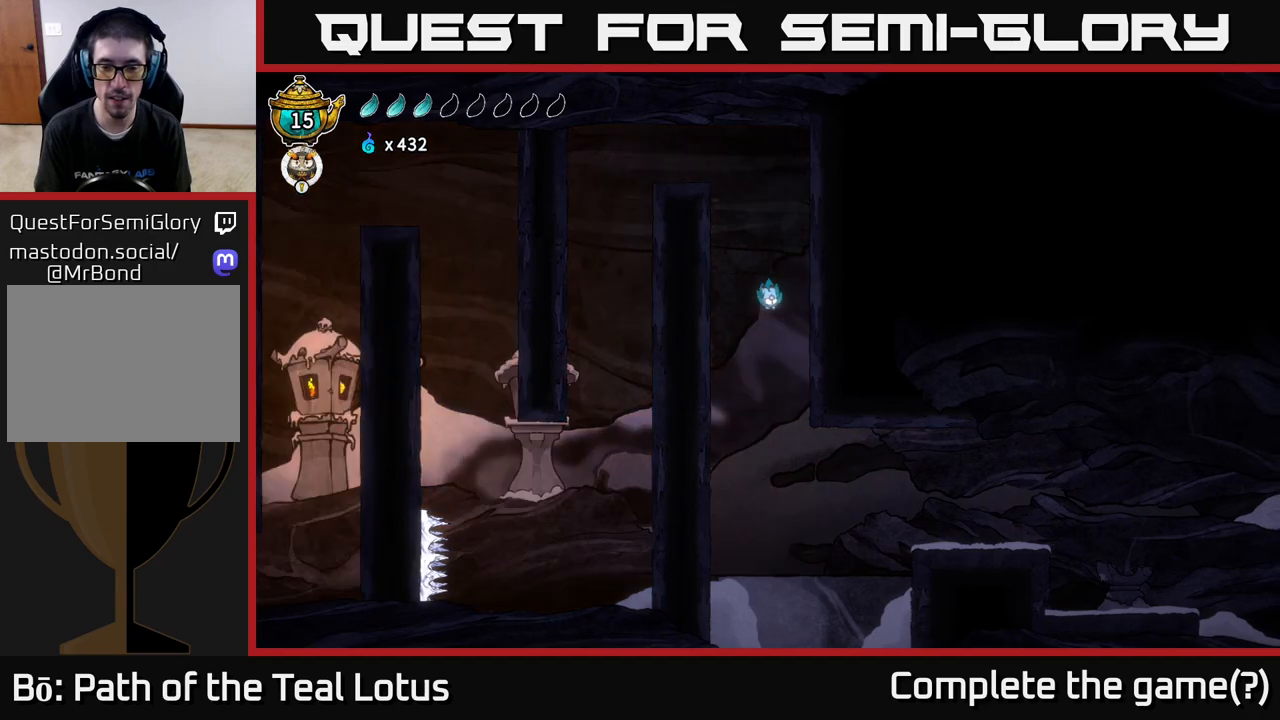
{"buttons": ["R2"], "left_stick": "right", "right_stick": "center", "events": [[333, "left_stick", "right"], [417, "R2", "down"]]}
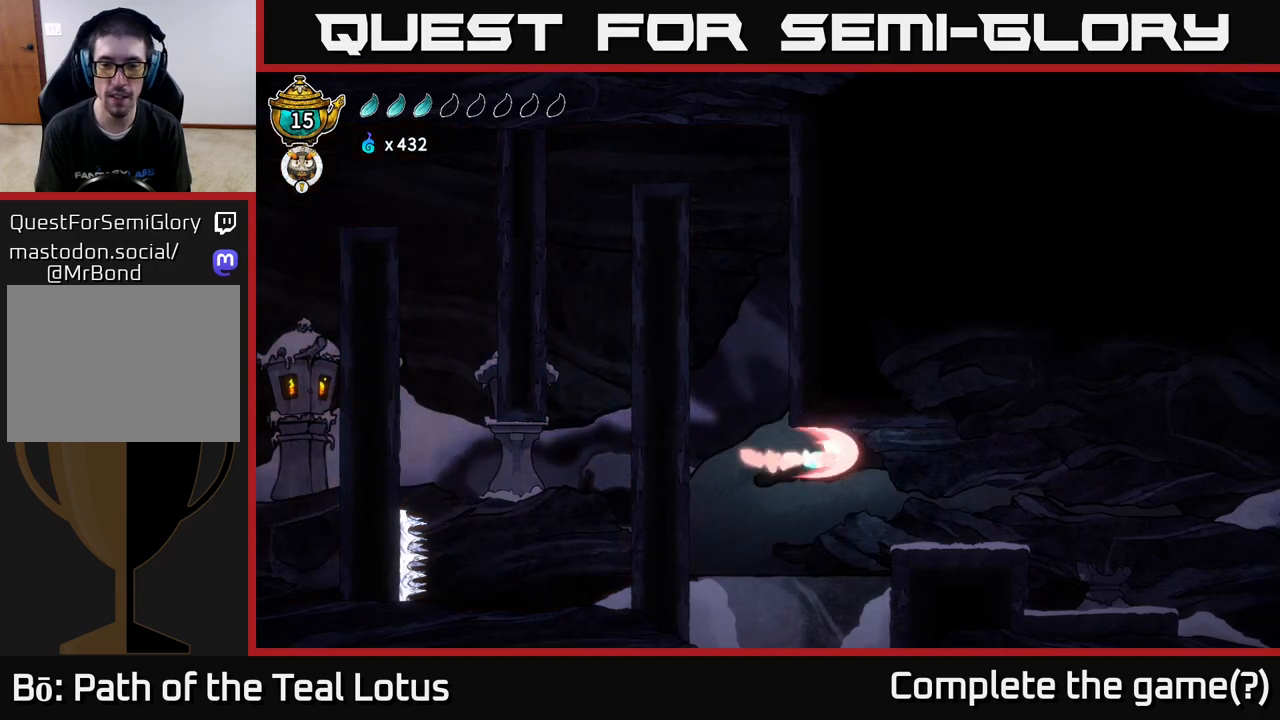
{"buttons": [], "left_stick": "right", "right_stick": "center", "events": [[283, "R2", "up"]]}
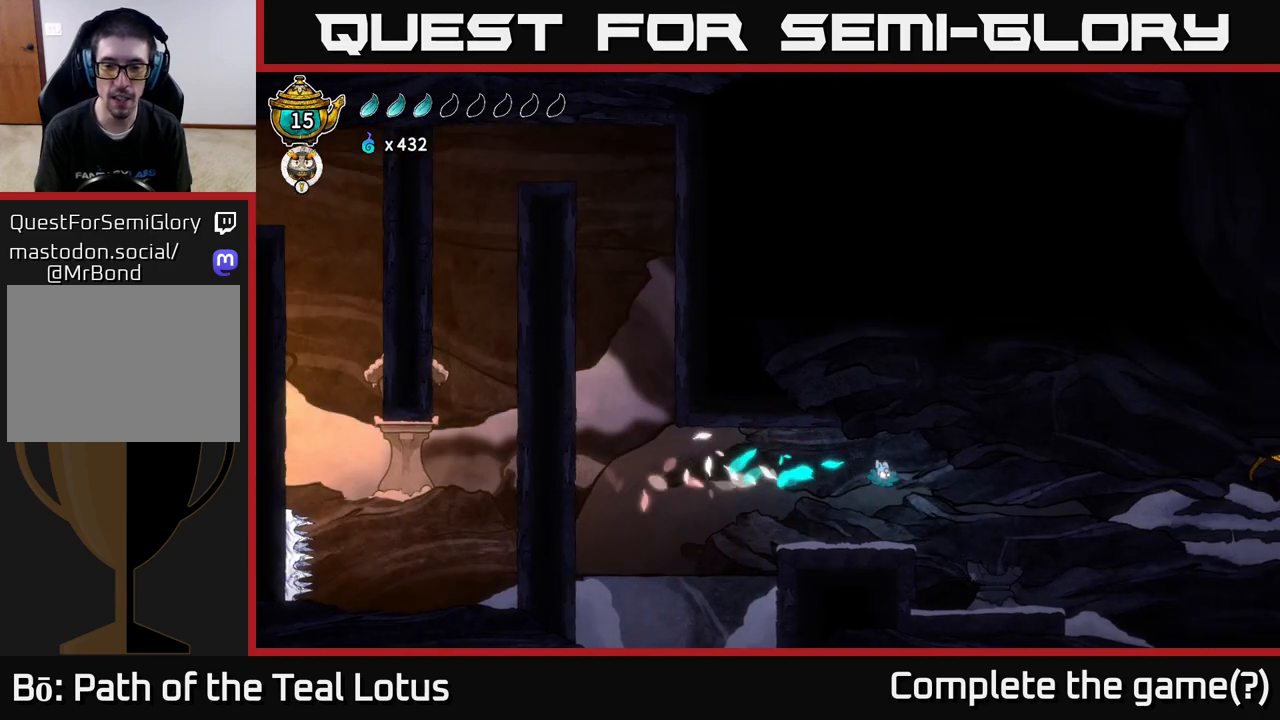
{"buttons": [], "left_stick": "right", "right_stick": "center", "events": []}